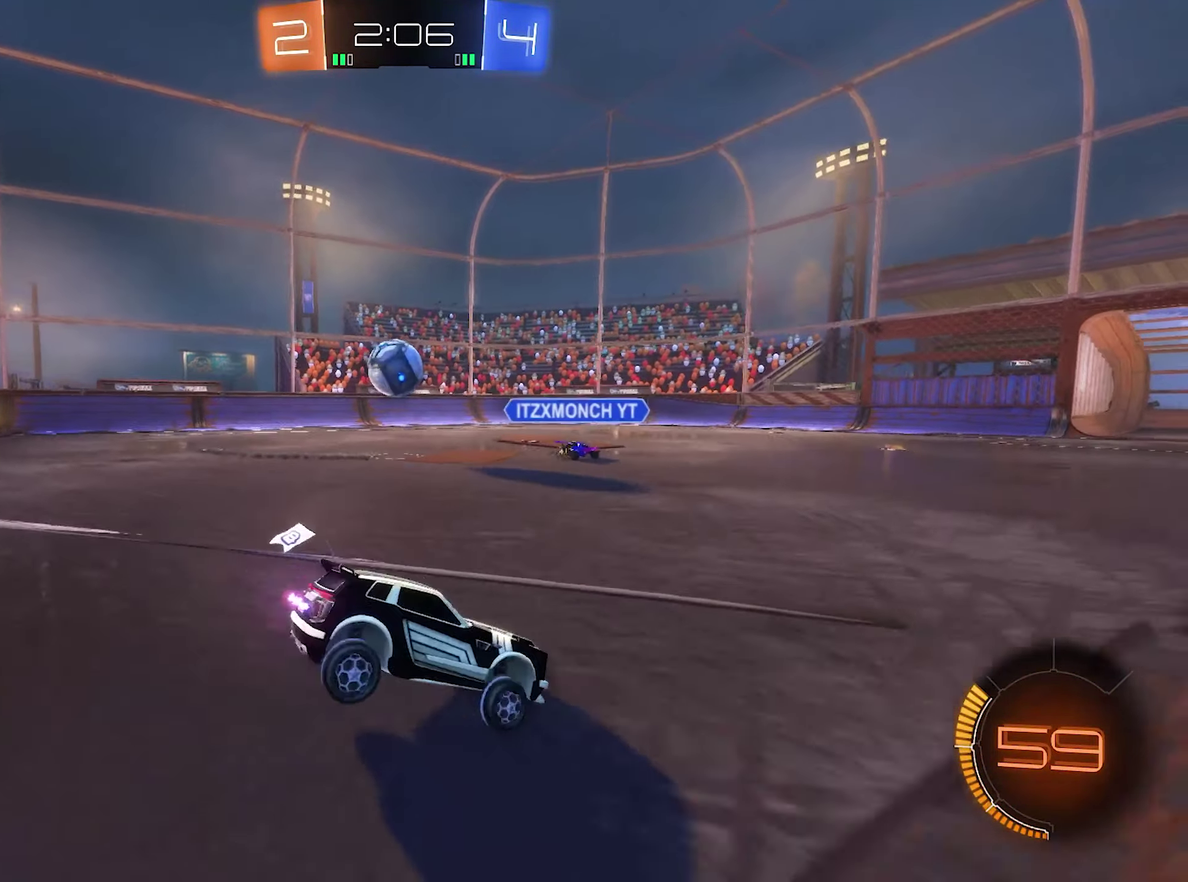
Gameplay with a controller (Xbox layout); each line is a JSON object with the inputs held at the frame after it. "events" lists button and stick changes between this image and that frame as [ms after this image, input, new state], when the widget could be followed in between.
{"buttons": ["B", "R2"], "left_stick": "center", "right_stick": "center", "events": [[133, "L1", "up"], [200, "B", "down"], [400, "left_stick", "center"]]}
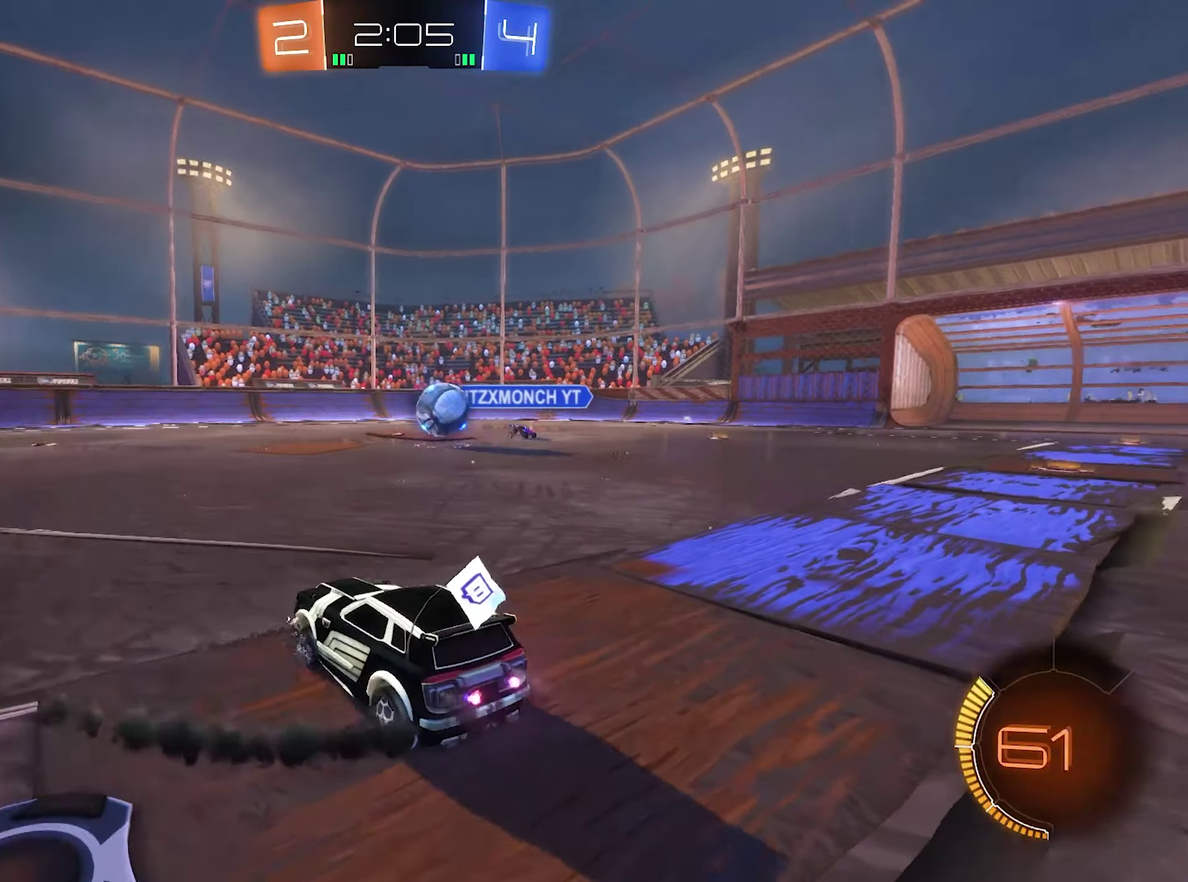
{"buttons": ["R2"], "left_stick": "right", "right_stick": "center", "events": [[267, "left_stick", "right"], [400, "B", "up"]]}
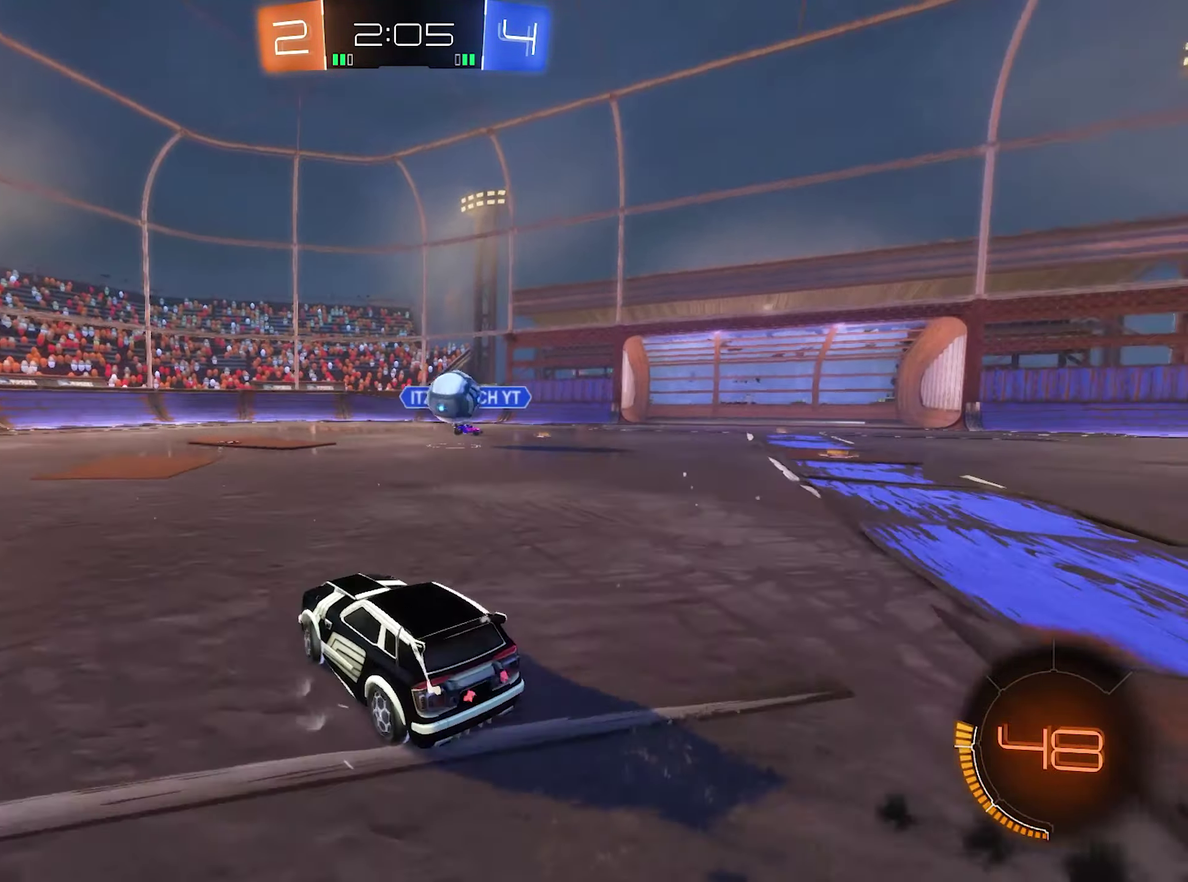
{"buttons": [], "left_stick": "right", "right_stick": "center", "events": [[200, "L2", "down"], [200, "R2", "up"], [367, "L2", "up"]]}
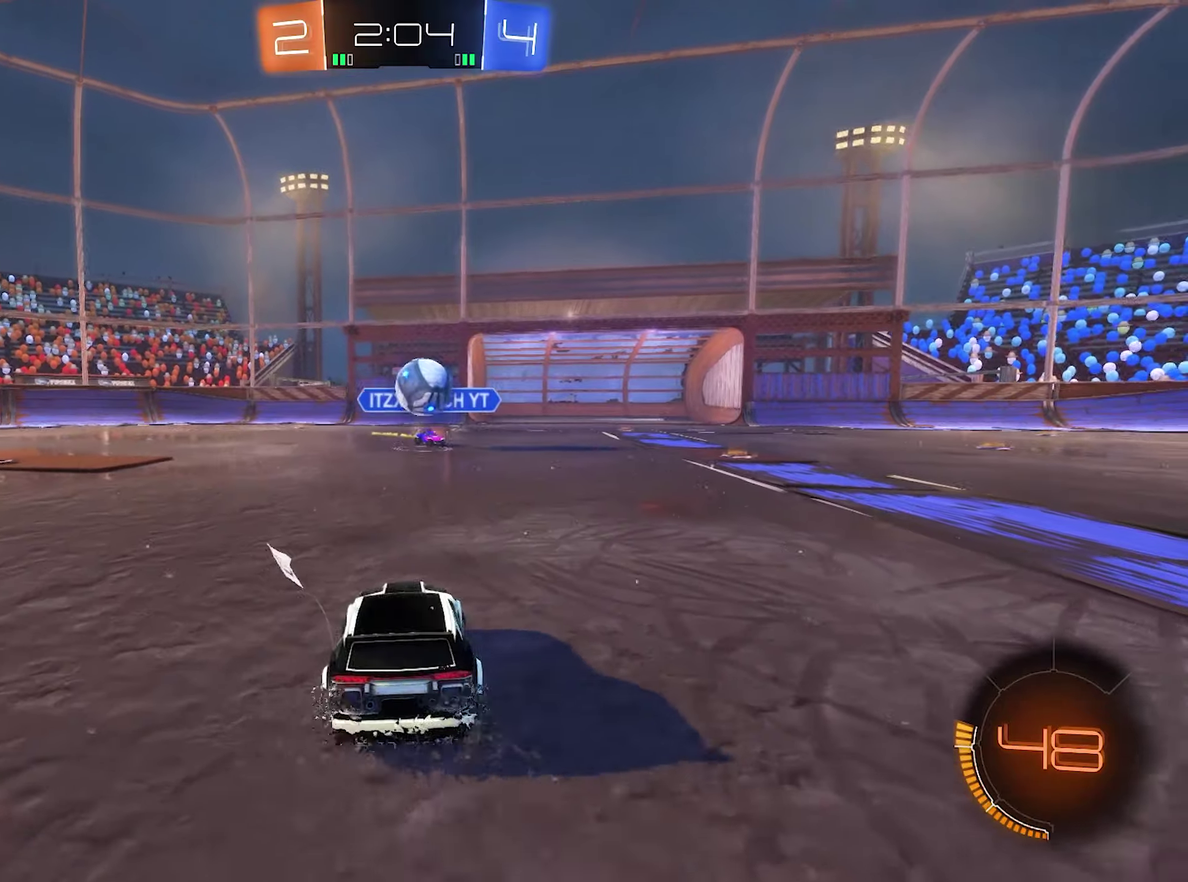
{"buttons": ["A"], "left_stick": "center", "right_stick": "center", "events": [[83, "R2", "down"], [316, "R2", "up"], [316, "left_stick", "left"], [350, "A", "down"], [416, "left_stick", "center"]]}
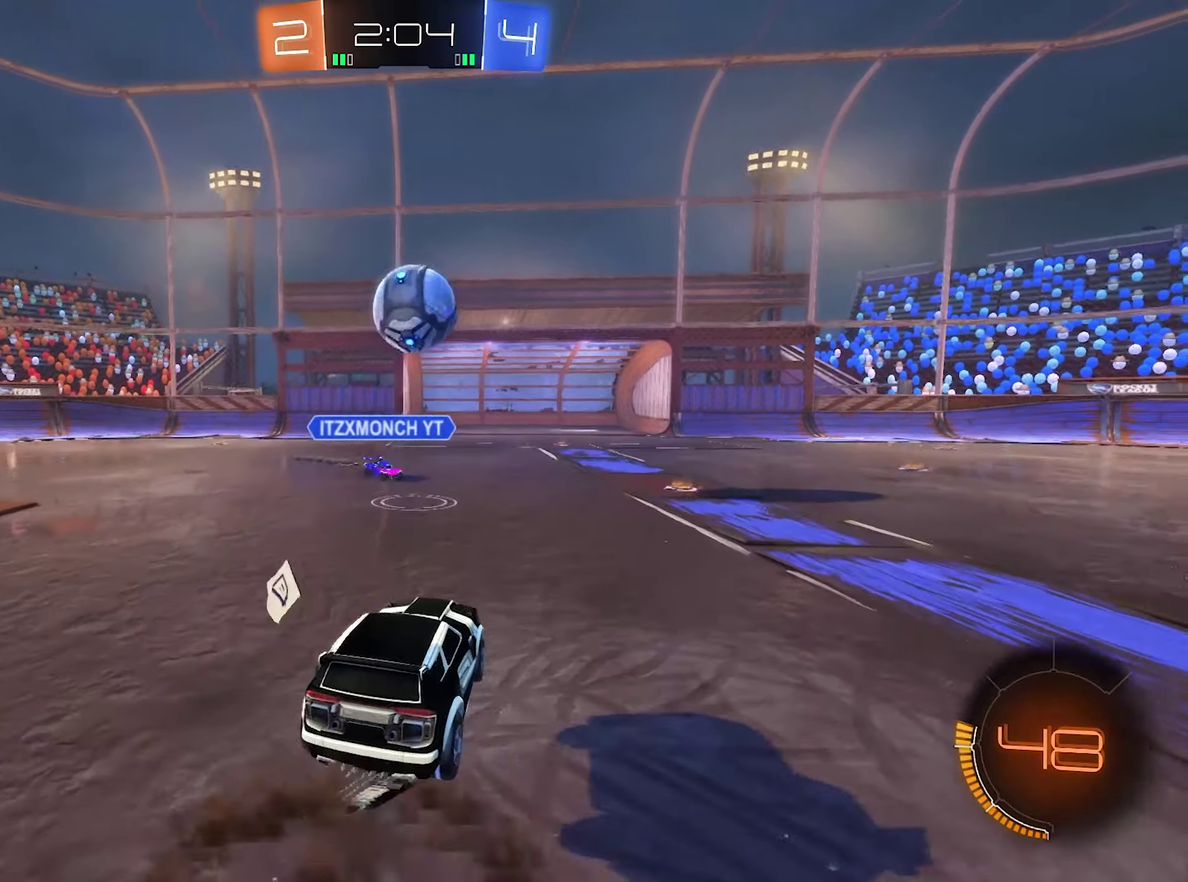
{"buttons": [], "left_stick": "right", "right_stick": "center", "events": [[16, "left_stick", "down"], [83, "B", "down"], [116, "A", "up"], [183, "R1", "down"], [183, "left_stick", "right"], [283, "R1", "up"], [316, "left_stick", "center"], [483, "B", "up"], [483, "left_stick", "right"]]}
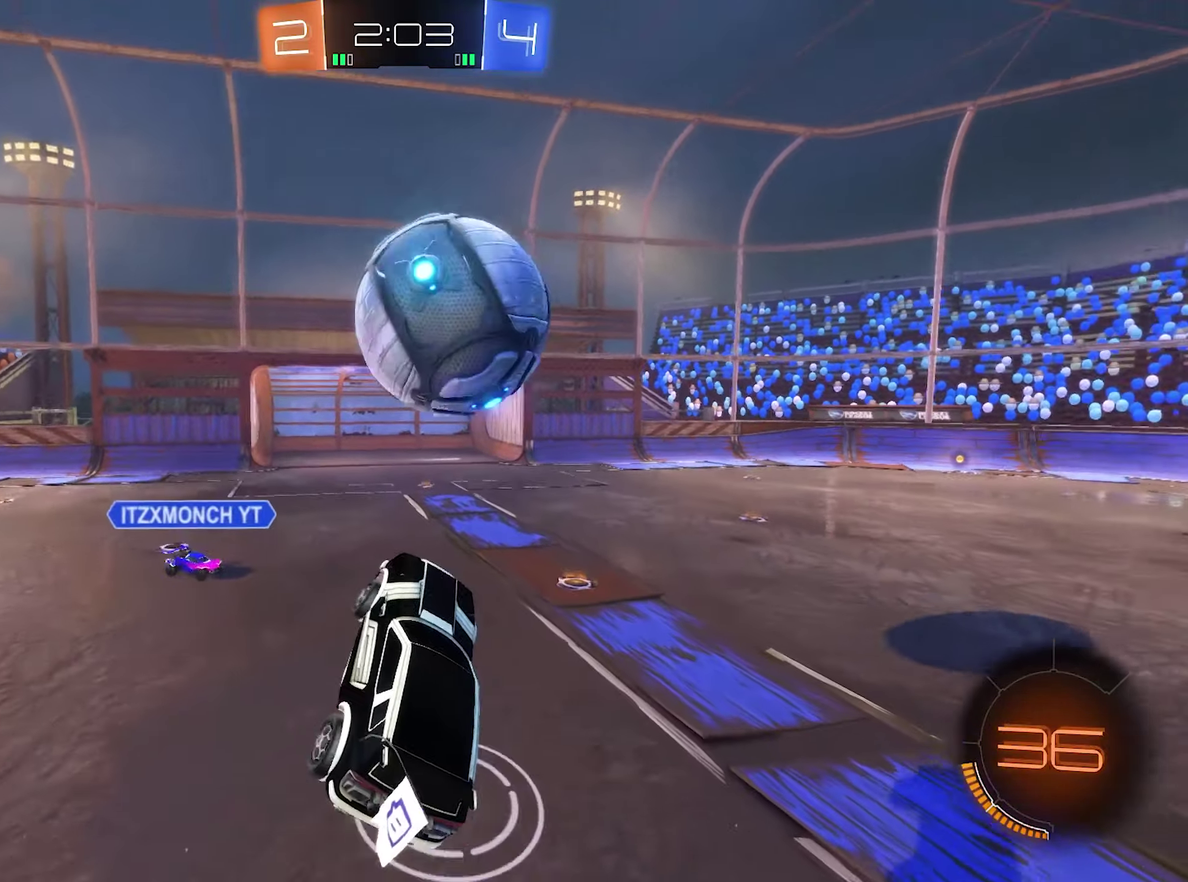
{"buttons": ["R1"], "left_stick": "center", "right_stick": "center", "events": [[16, "R1", "down"], [50, "A", "down"], [116, "B", "down"], [116, "left_stick", "down-right"], [183, "left_stick", "right"], [250, "left_stick", "center"], [383, "A", "up"], [416, "B", "up"]]}
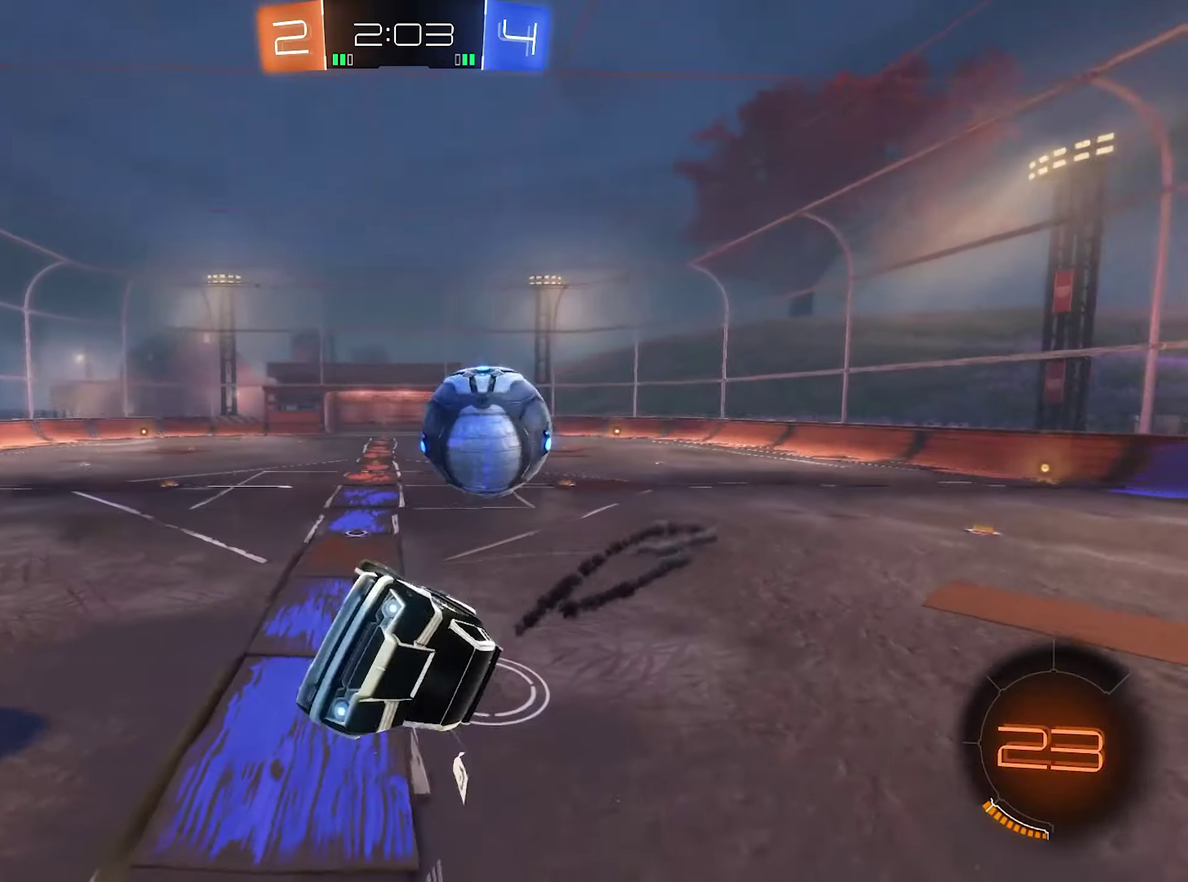
{"buttons": [], "left_stick": "up", "right_stick": "center", "events": [[83, "left_stick", "right"], [166, "left_stick", "up-right"], [183, "R1", "up"], [283, "Y", "down"], [316, "left_stick", "up"], [416, "Y", "up"]]}
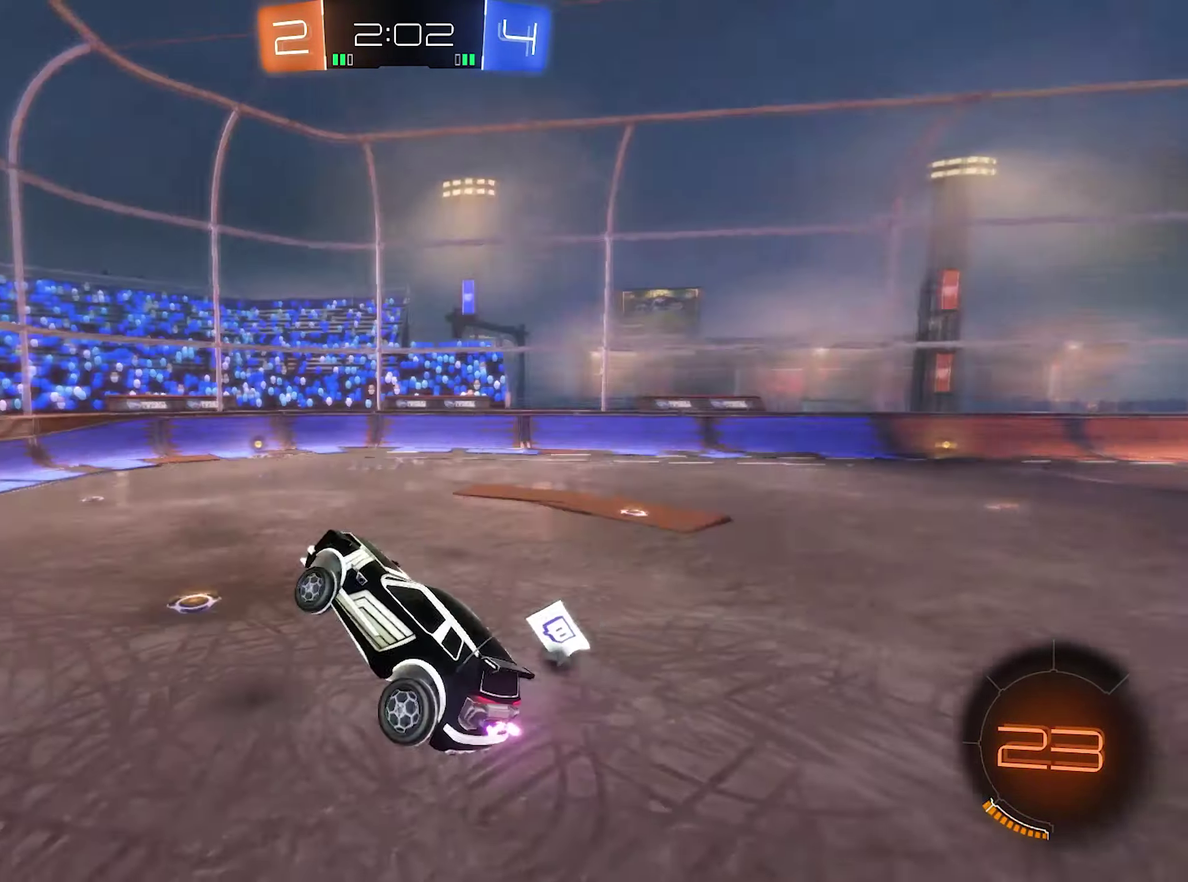
{"buttons": ["B", "R2"], "left_stick": "right", "right_stick": "center", "events": [[50, "left_stick", "center"], [283, "R2", "down"], [316, "L1", "down"], [350, "Y", "down"], [416, "L1", "up"], [450, "left_stick", "right"], [483, "B", "down"], [483, "Y", "up"]]}
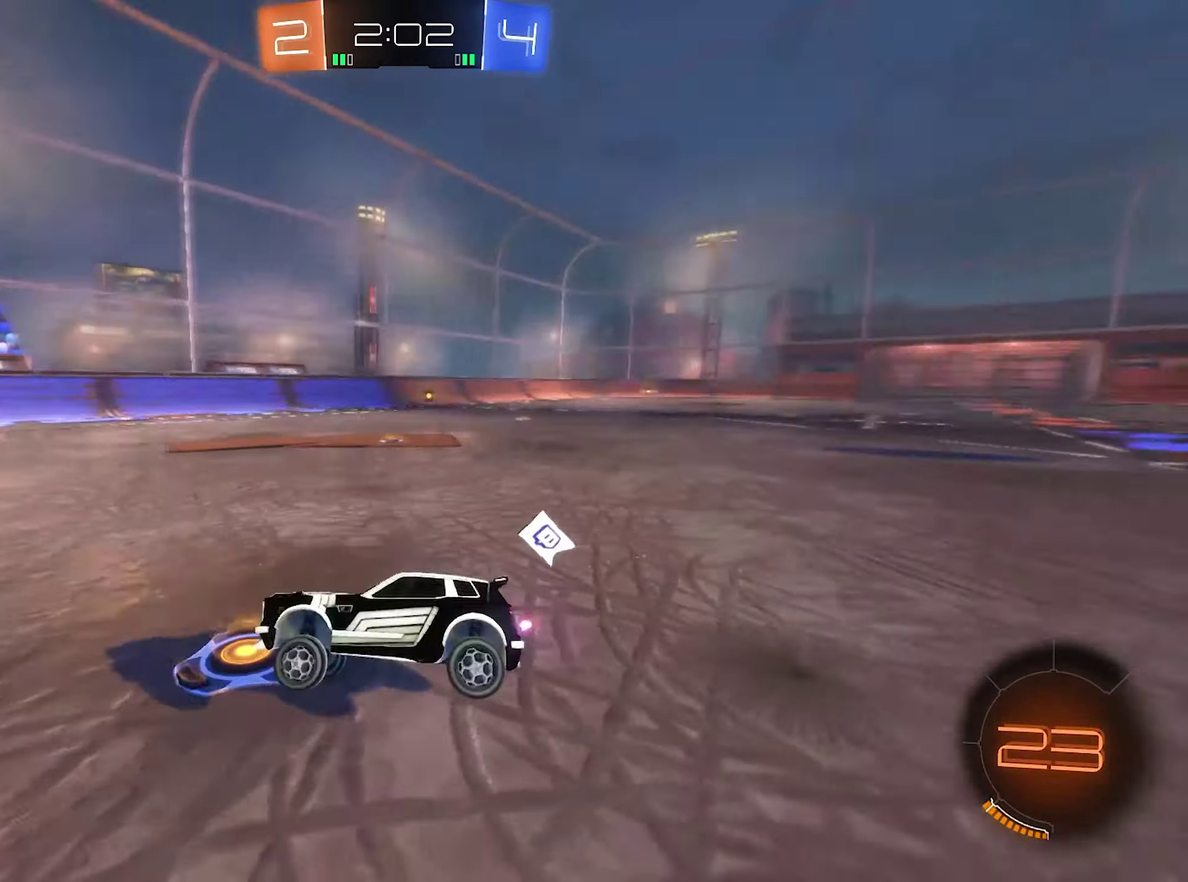
{"buttons": ["B", "R2"], "left_stick": "right", "right_stick": "center", "events": []}
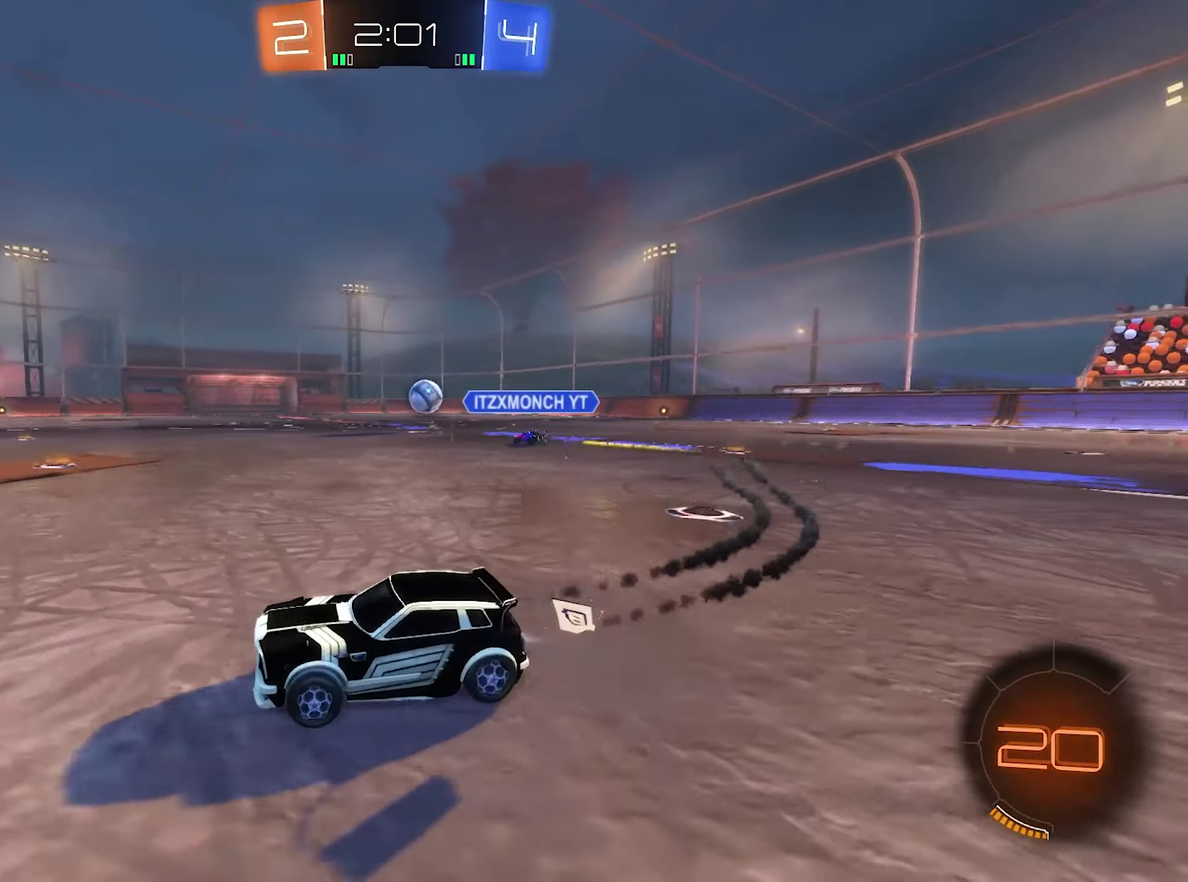
{"buttons": ["A", "L1", "R2"], "left_stick": "right", "right_stick": "center", "events": [[383, "B", "up"], [483, "A", "down"], [483, "L1", "down"]]}
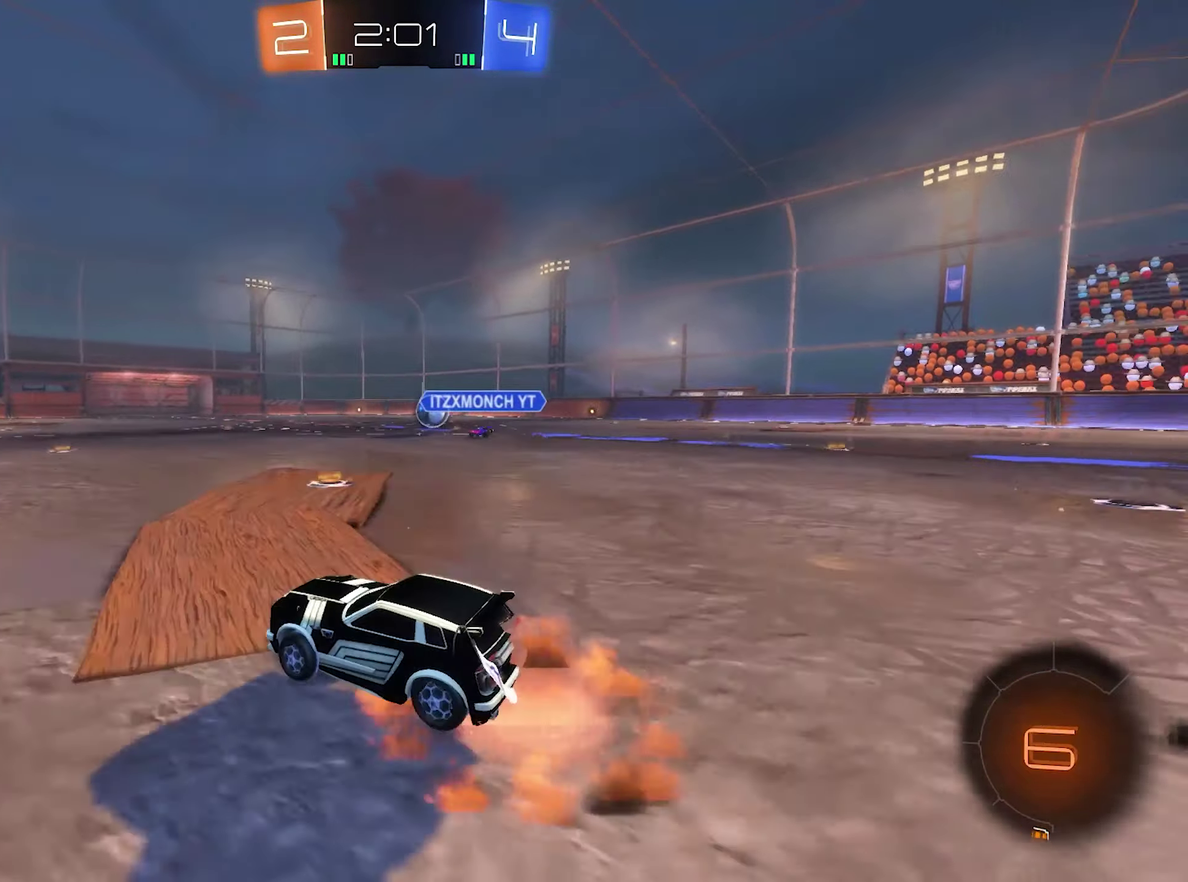
{"buttons": ["B", "L1", "R2"], "left_stick": "down-left", "right_stick": "center", "events": [[16, "R2", "up"], [16, "left_stick", "up-right"], [83, "R2", "down"], [83, "left_stick", "up"], [116, "R1", "down"], [183, "R1", "up"], [216, "left_stick", "down"], [250, "B", "down"], [250, "Y", "down"], [283, "A", "up"], [383, "Y", "up"], [416, "left_stick", "down-left"]]}
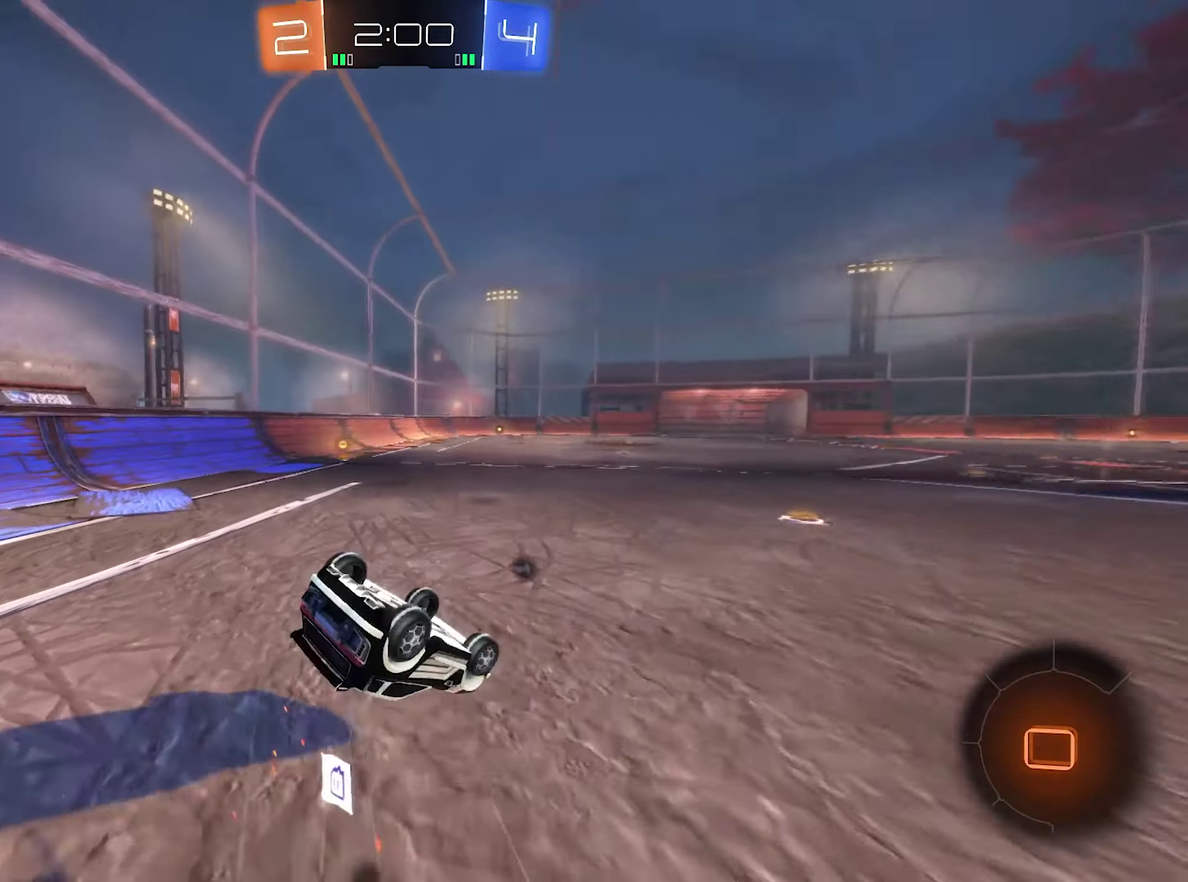
{"buttons": ["R2"], "left_stick": "center", "right_stick": "center", "events": [[183, "left_stick", "center"], [250, "B", "up"], [316, "Y", "down"], [350, "left_stick", "down-left"], [450, "L1", "up"], [483, "Y", "up"], [483, "left_stick", "center"]]}
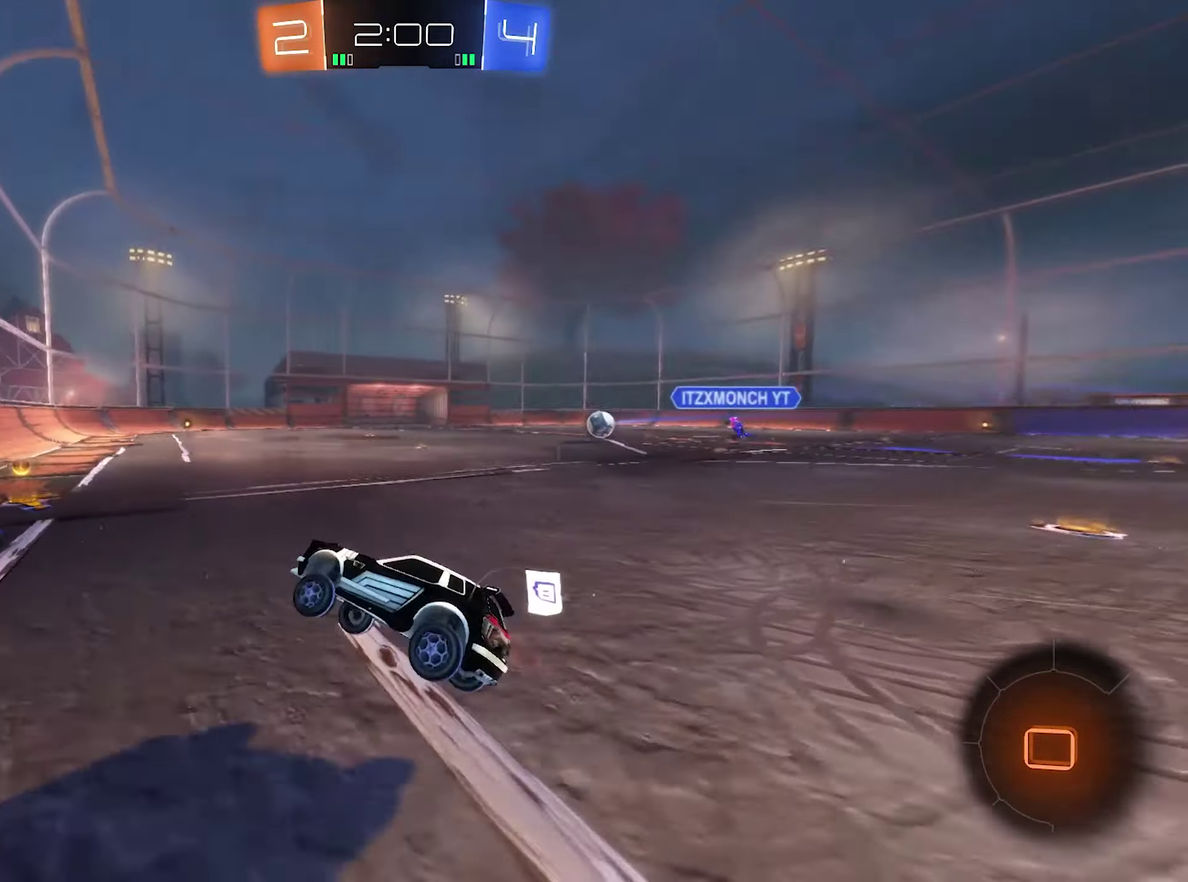
{"buttons": ["B", "R2"], "left_stick": "center", "right_stick": "center", "events": [[50, "left_stick", "right"], [316, "B", "down"], [383, "left_stick", "center"]]}
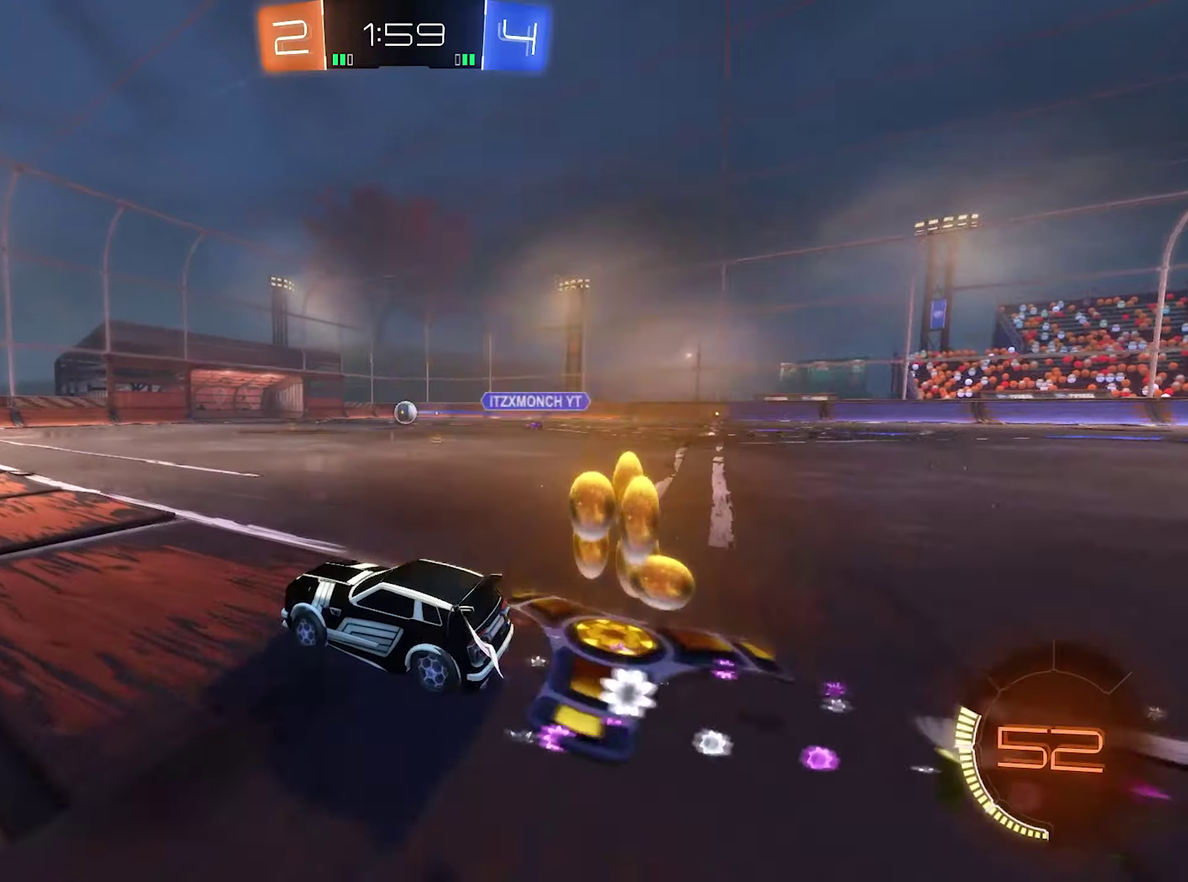
{"buttons": ["R2"], "left_stick": "right", "right_stick": "center", "events": [[317, "B", "up"], [350, "left_stick", "right"]]}
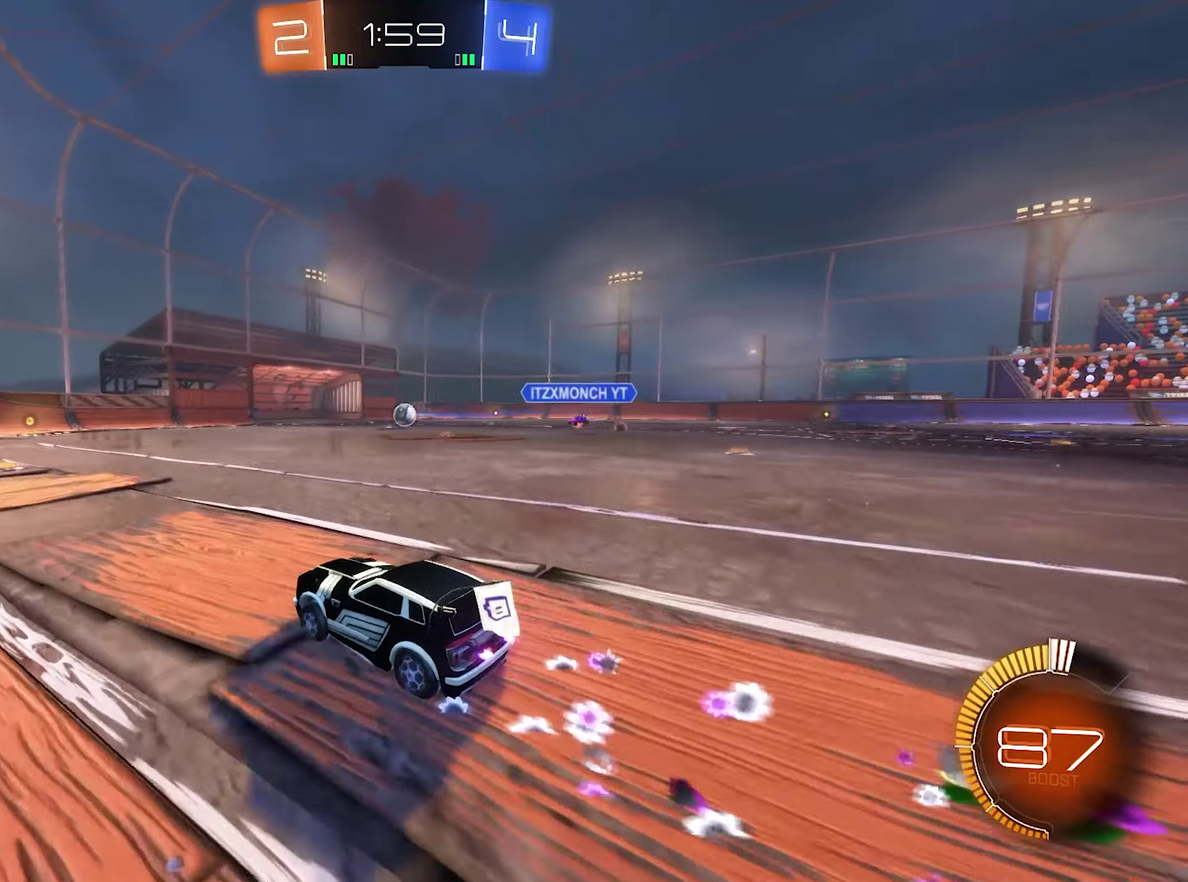
{"buttons": ["B", "R2"], "left_stick": "center", "right_stick": "center", "events": [[17, "left_stick", "center"], [250, "left_stick", "left"], [383, "left_stick", "center"], [483, "B", "down"]]}
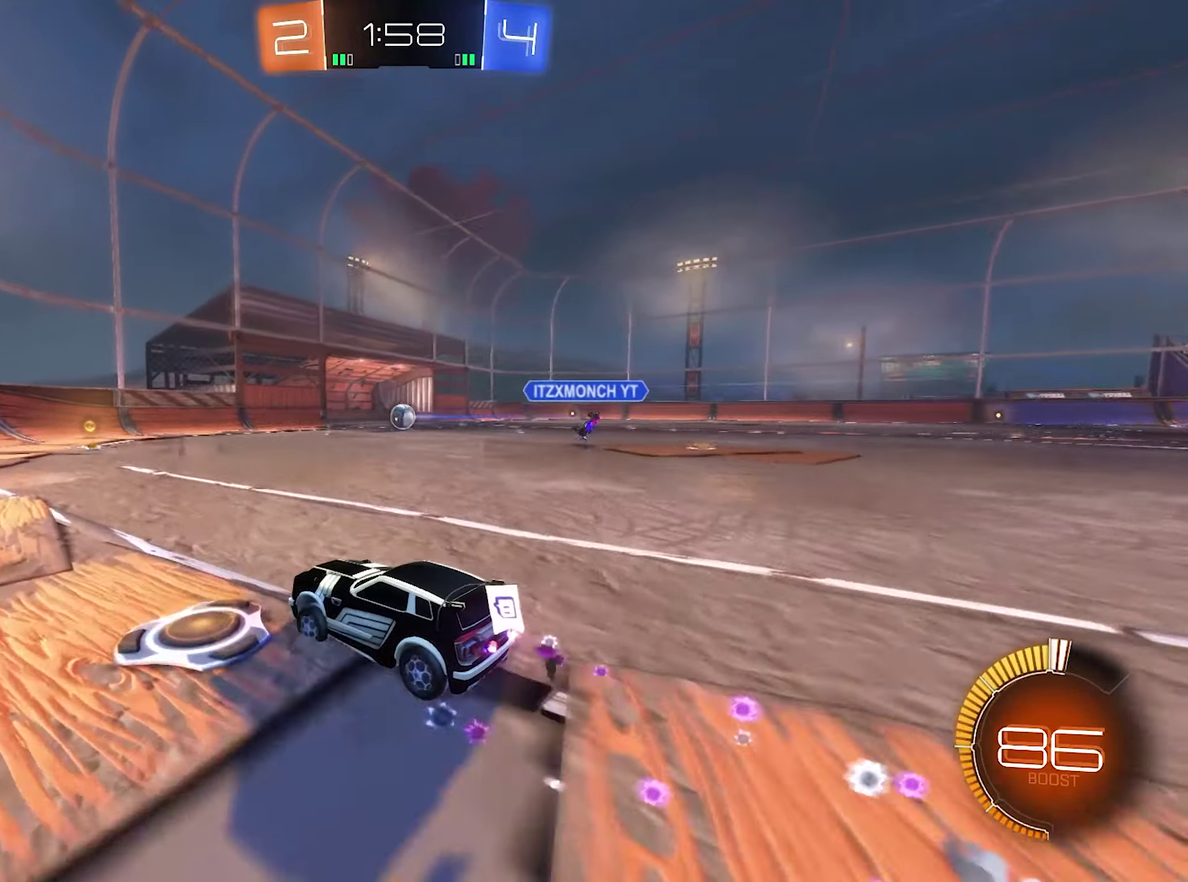
{"buttons": ["B", "R2"], "left_stick": "right", "right_stick": "center", "events": [[150, "left_stick", "right"], [250, "B", "up"], [317, "left_stick", "center"], [417, "B", "down"], [483, "left_stick", "right"]]}
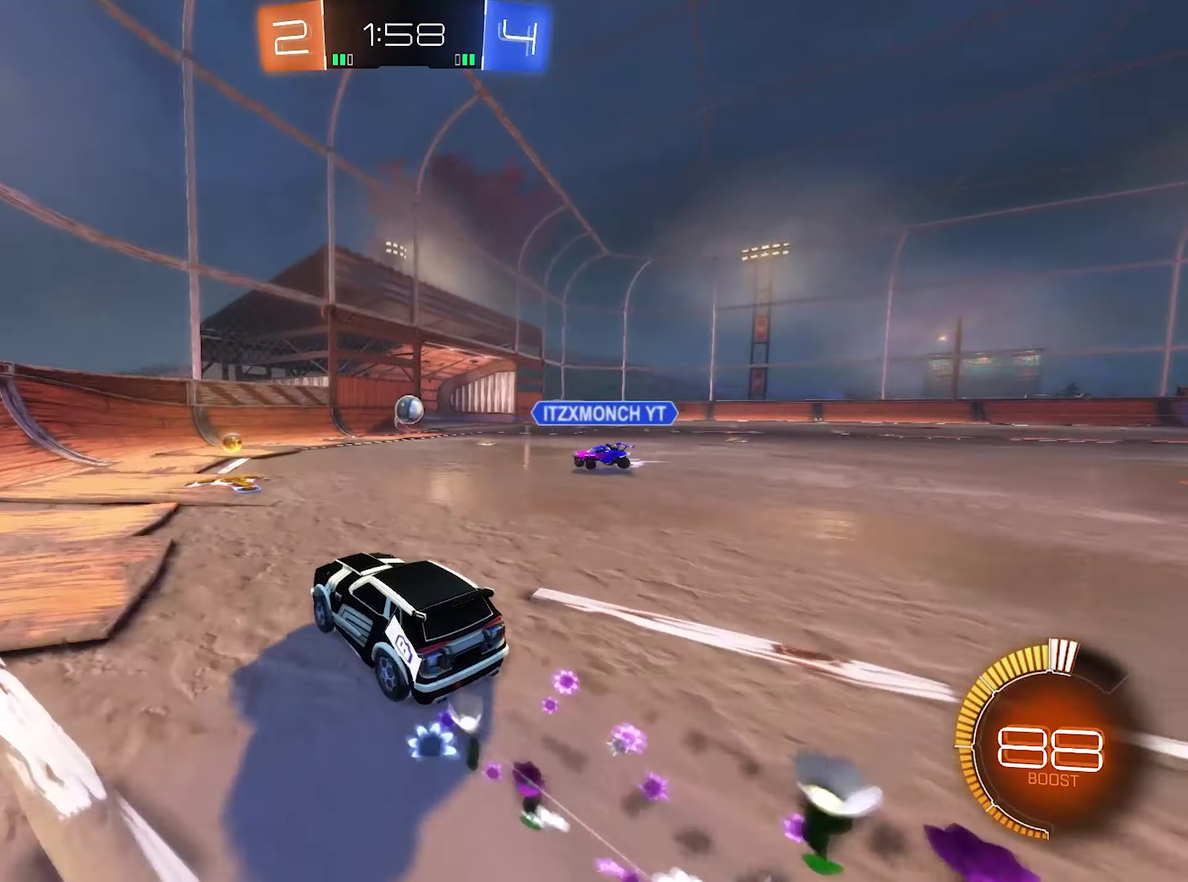
{"buttons": ["R2"], "left_stick": "center", "right_stick": "center", "events": [[117, "left_stick", "center"], [283, "B", "up"], [317, "left_stick", "left"], [483, "left_stick", "center"]]}
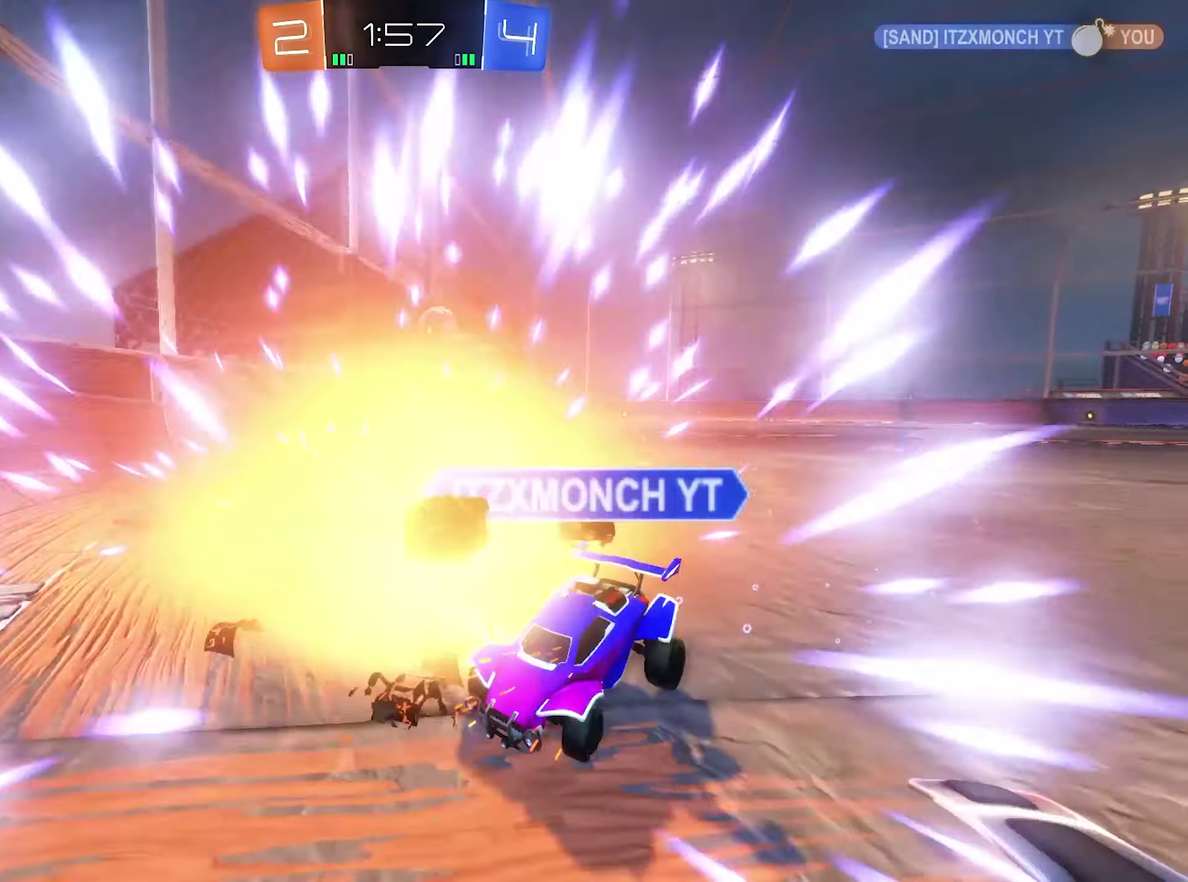
{"buttons": ["SELECT"], "left_stick": "center", "right_stick": "center", "events": [[117, "left_stick", "right"], [217, "left_stick", "center"], [383, "R2", "up"], [450, "SELECT", "down"]]}
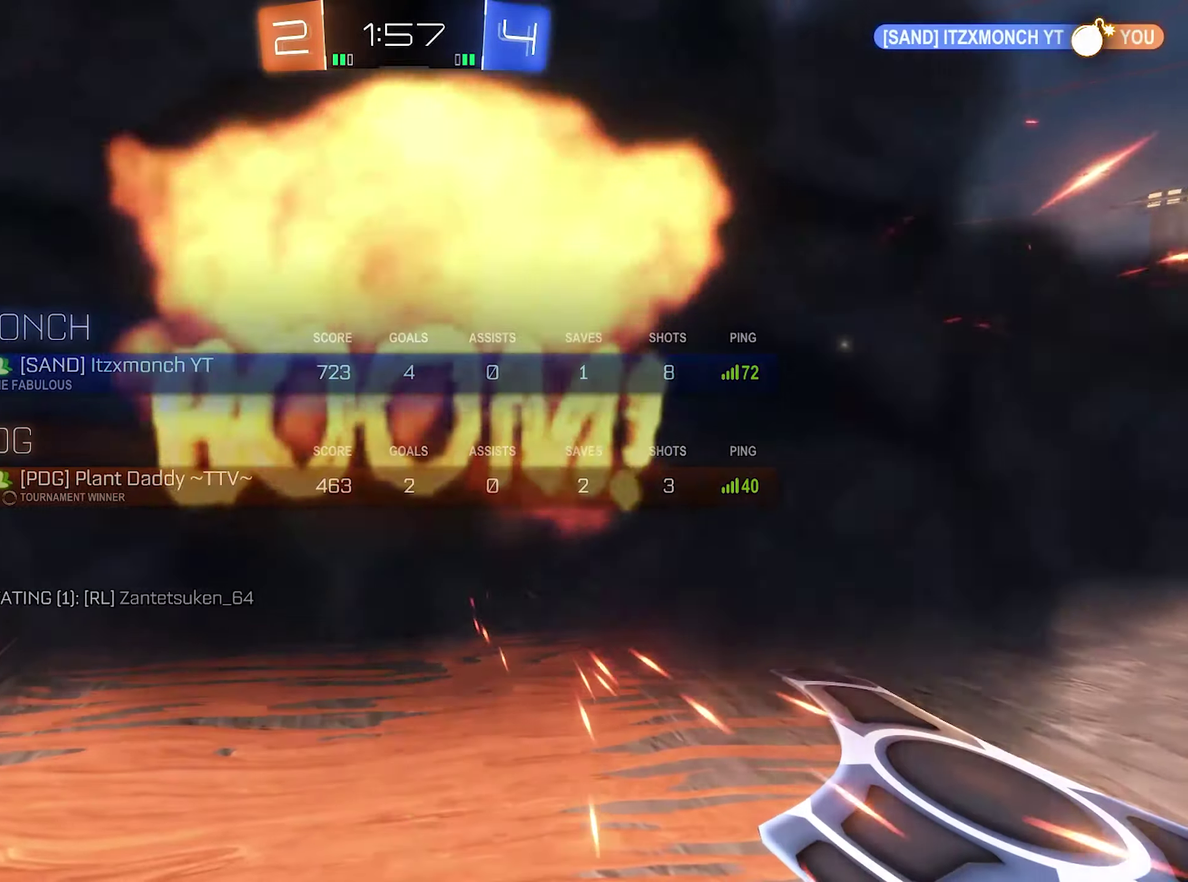
{"buttons": [], "left_stick": "center", "right_stick": "center", "events": [[150, "SELECT", "up"]]}
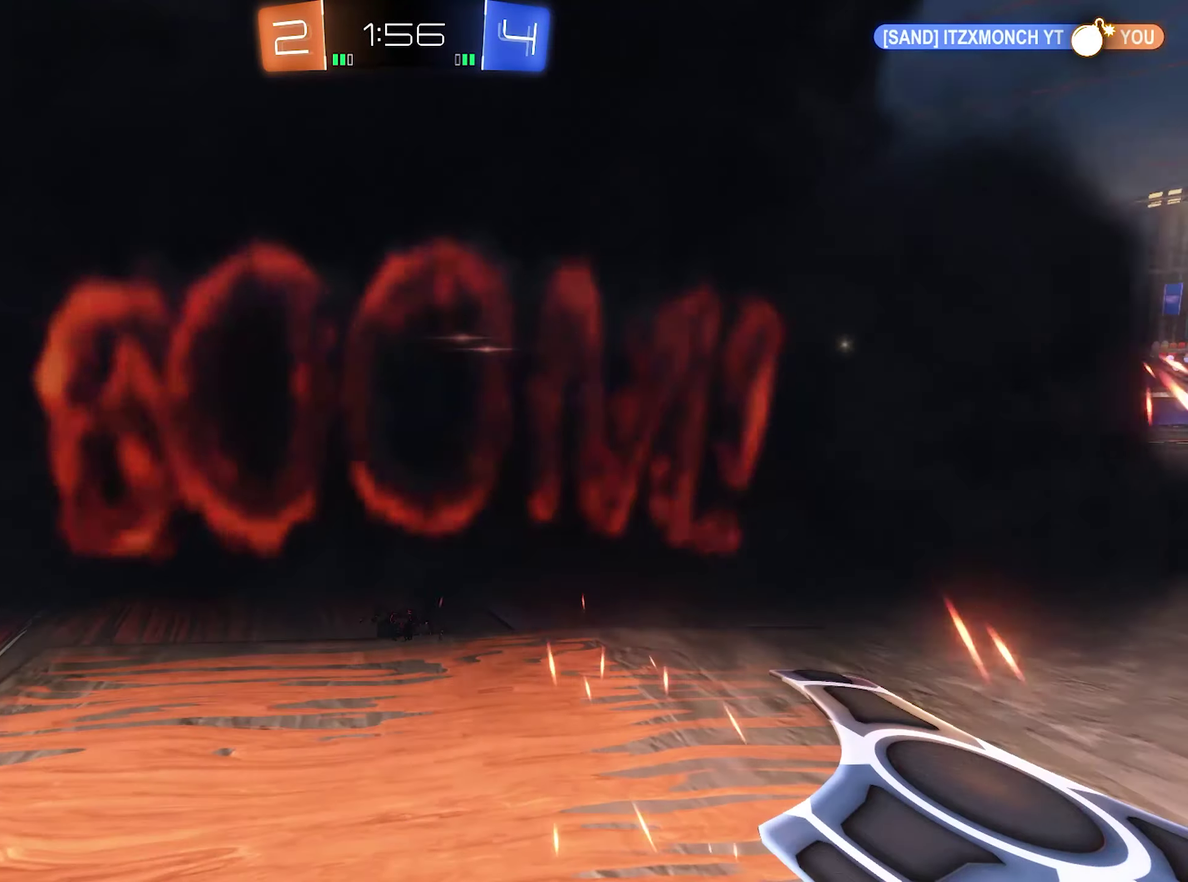
{"buttons": ["R2"], "left_stick": "center", "right_stick": "center", "events": [[183, "R2", "down"]]}
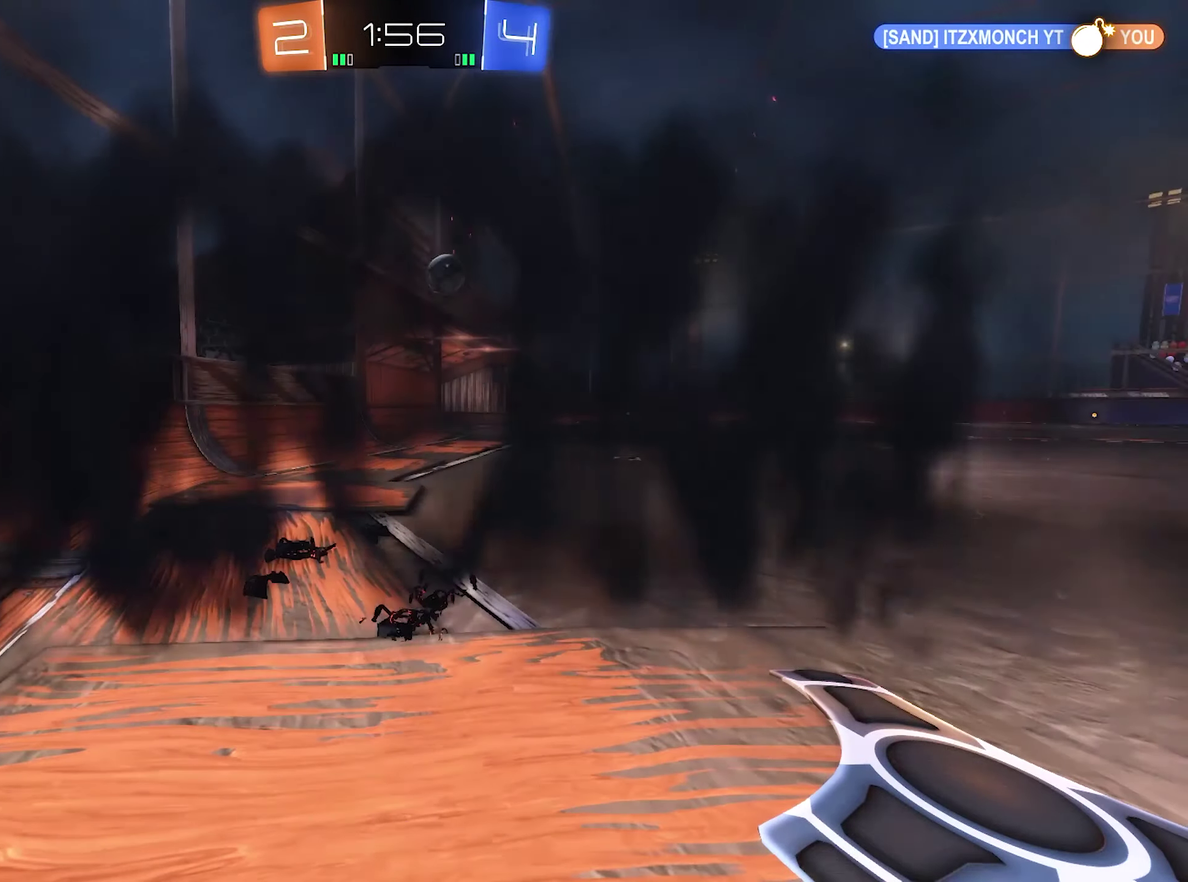
{"buttons": ["R2"], "left_stick": "center", "right_stick": "center", "events": []}
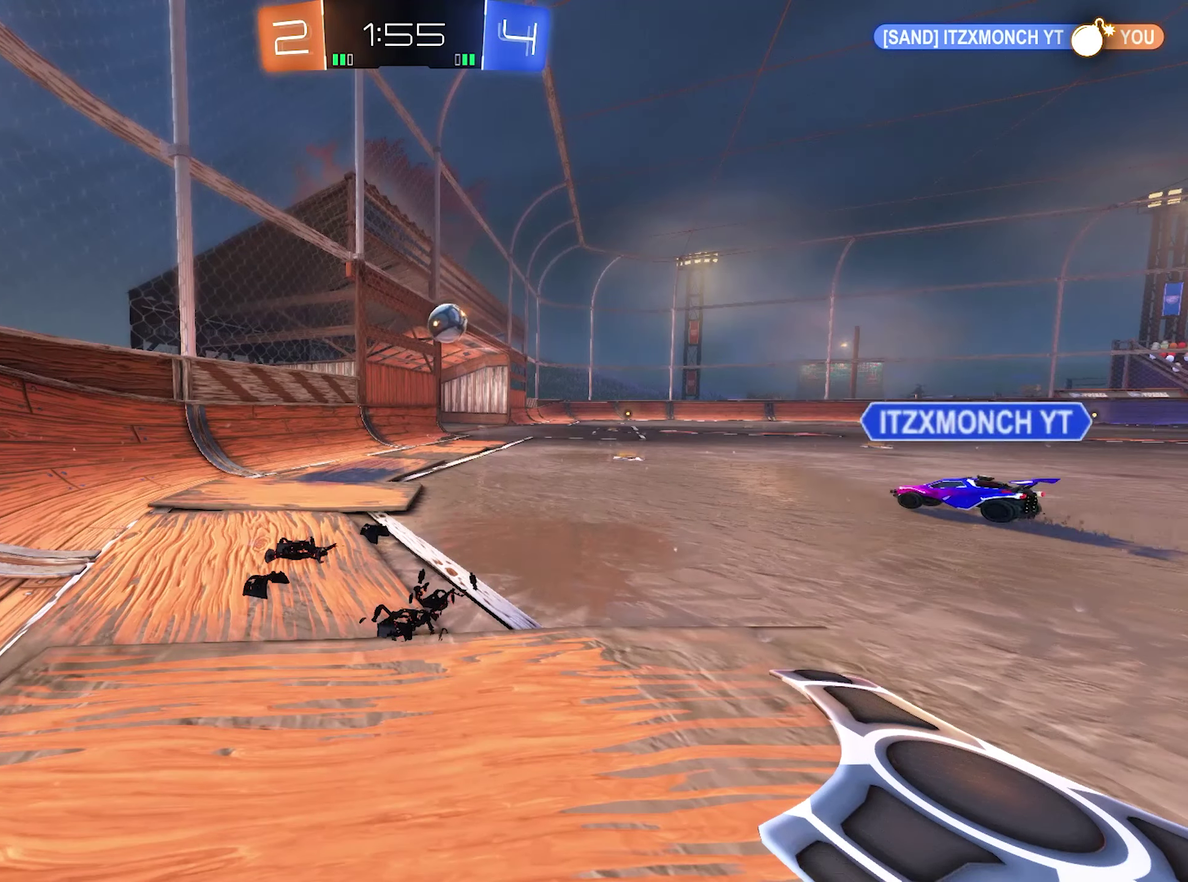
{"buttons": ["R2"], "left_stick": "center", "right_stick": "center", "events": []}
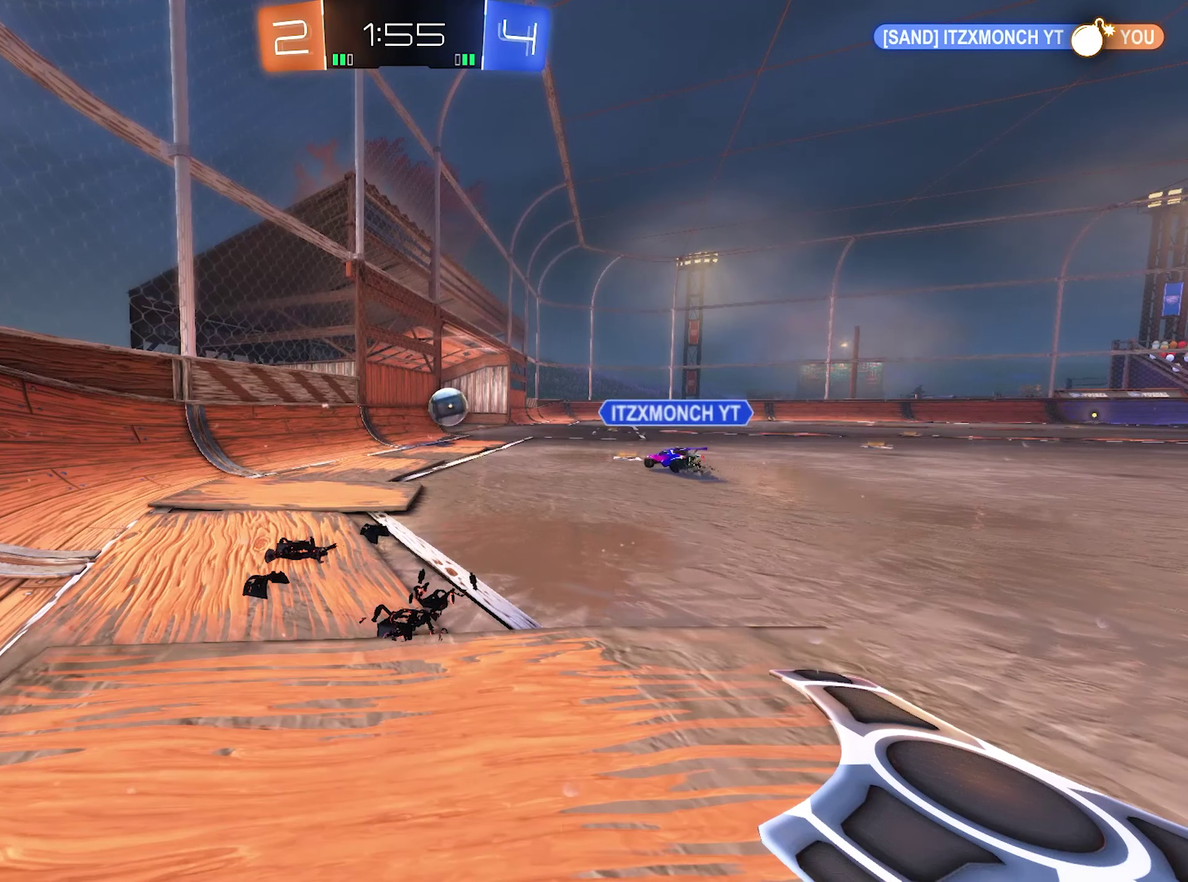
{"buttons": ["B", "R2"], "left_stick": "center", "right_stick": "center", "events": [[317, "B", "down"]]}
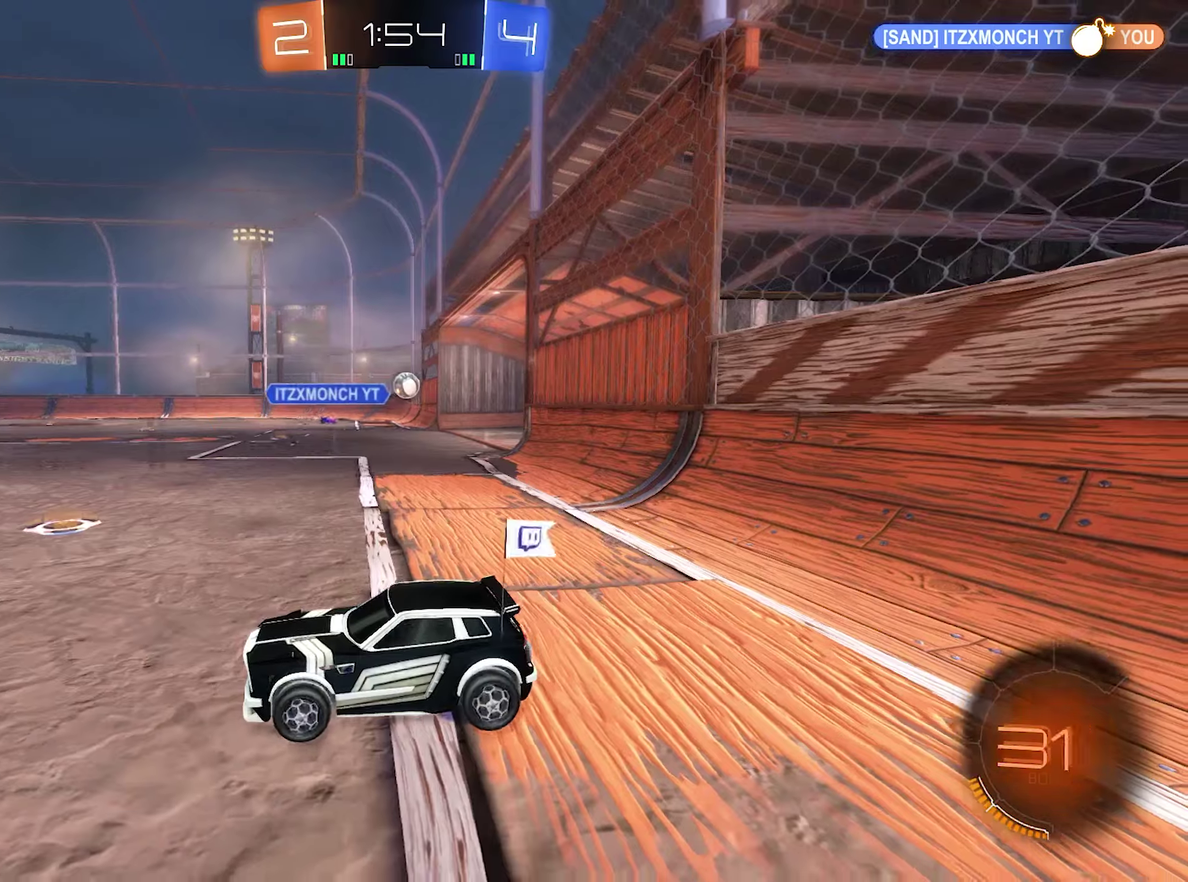
{"buttons": ["L1", "R2"], "left_stick": "right", "right_stick": "center", "events": [[167, "B", "up"], [300, "left_stick", "right"], [467, "L1", "down"]]}
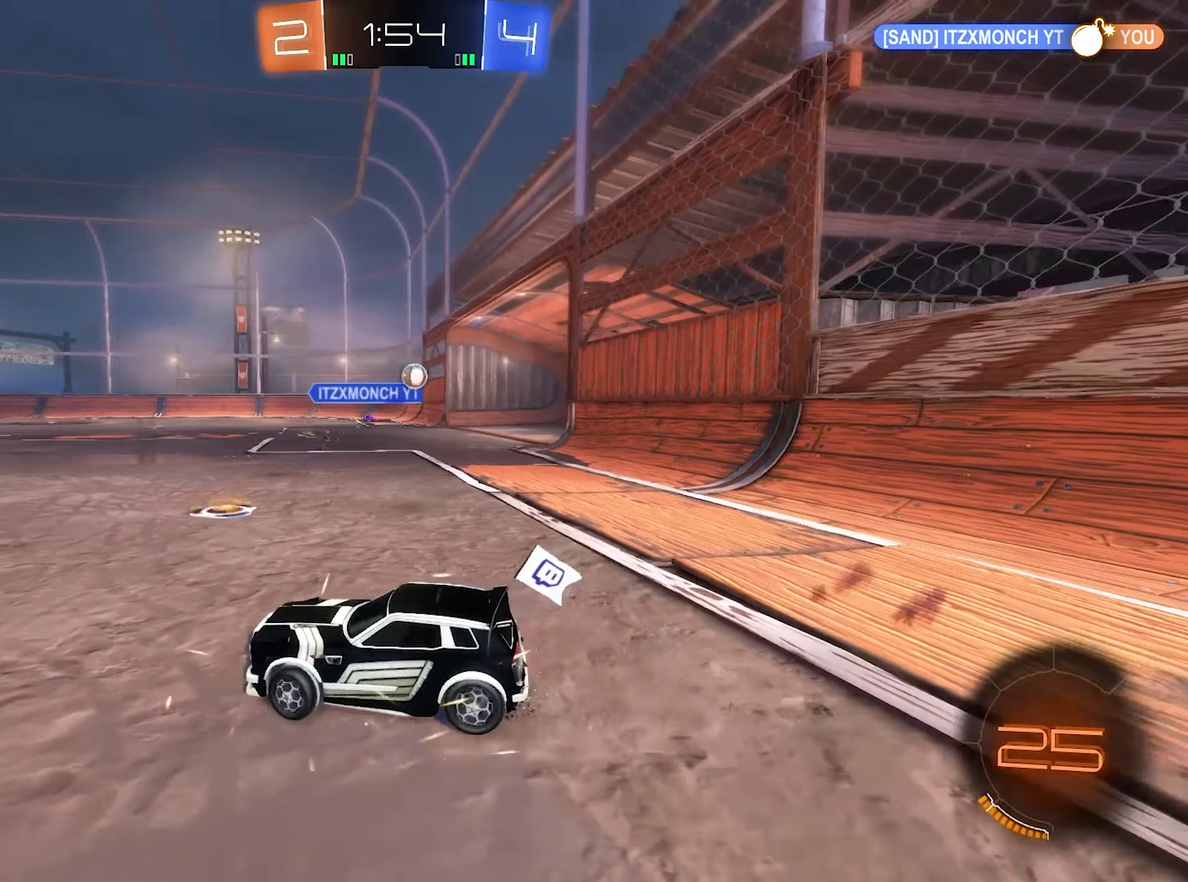
{"buttons": ["B", "R2"], "left_stick": "center", "right_stick": "center", "events": [[100, "L1", "up"], [500, "B", "down"], [500, "left_stick", "center"]]}
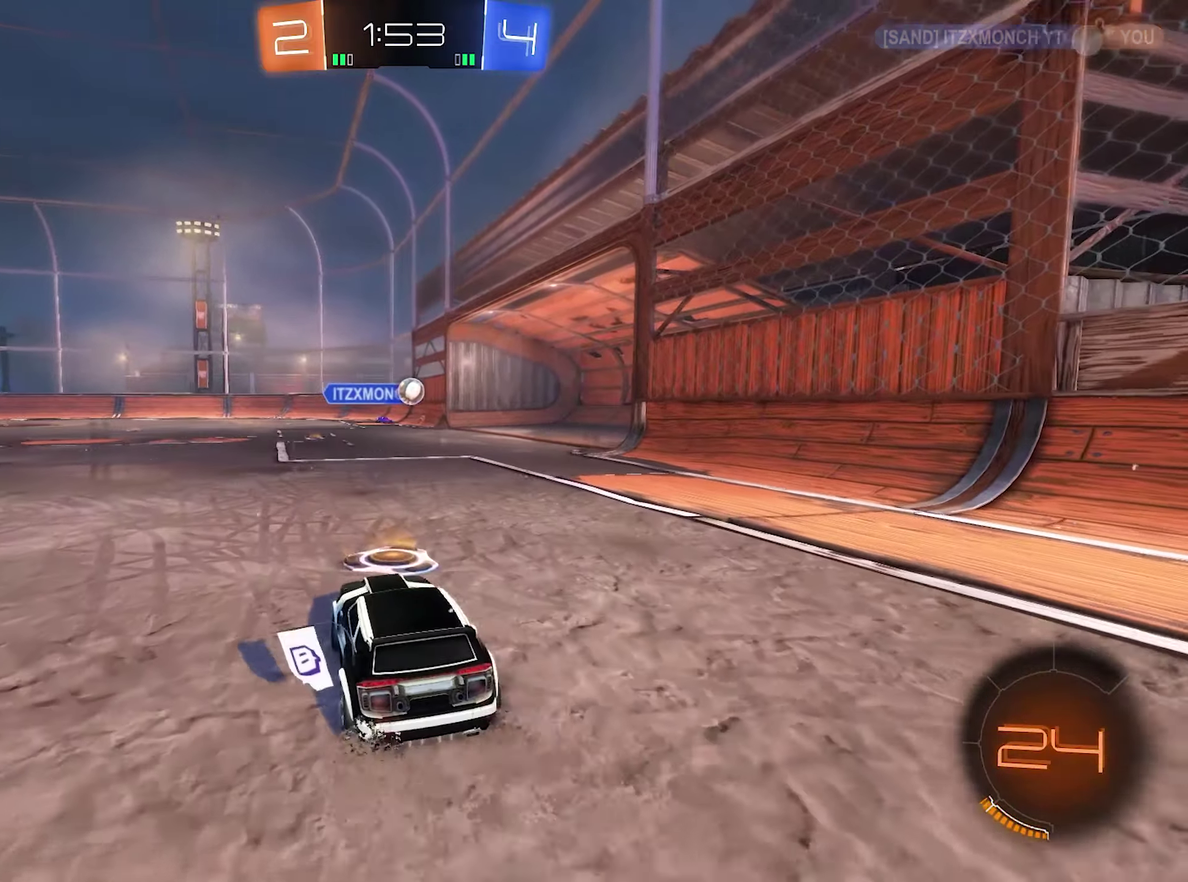
{"buttons": ["B", "R2"], "left_stick": "center", "right_stick": "center", "events": [[67, "left_stick", "right"], [300, "left_stick", "center"]]}
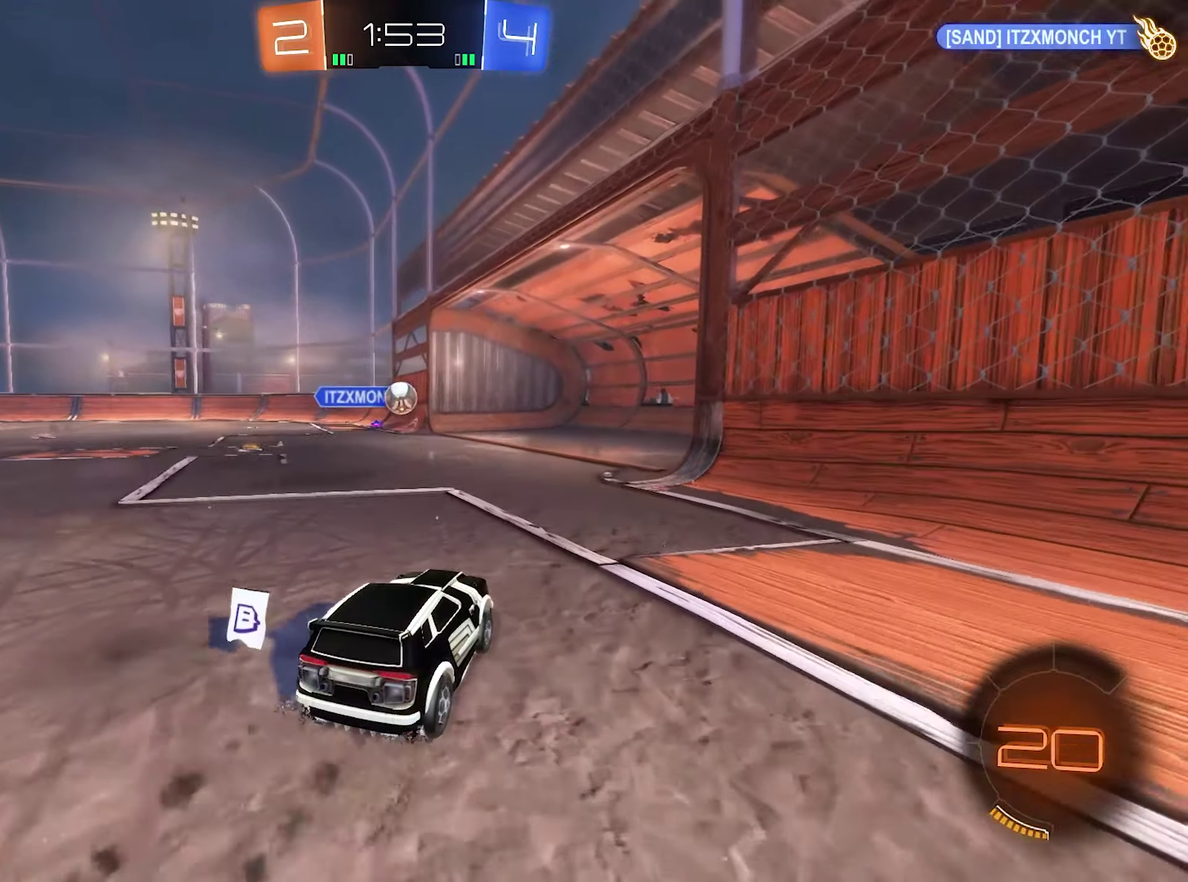
{"buttons": ["A"], "left_stick": "down", "right_stick": "center"}
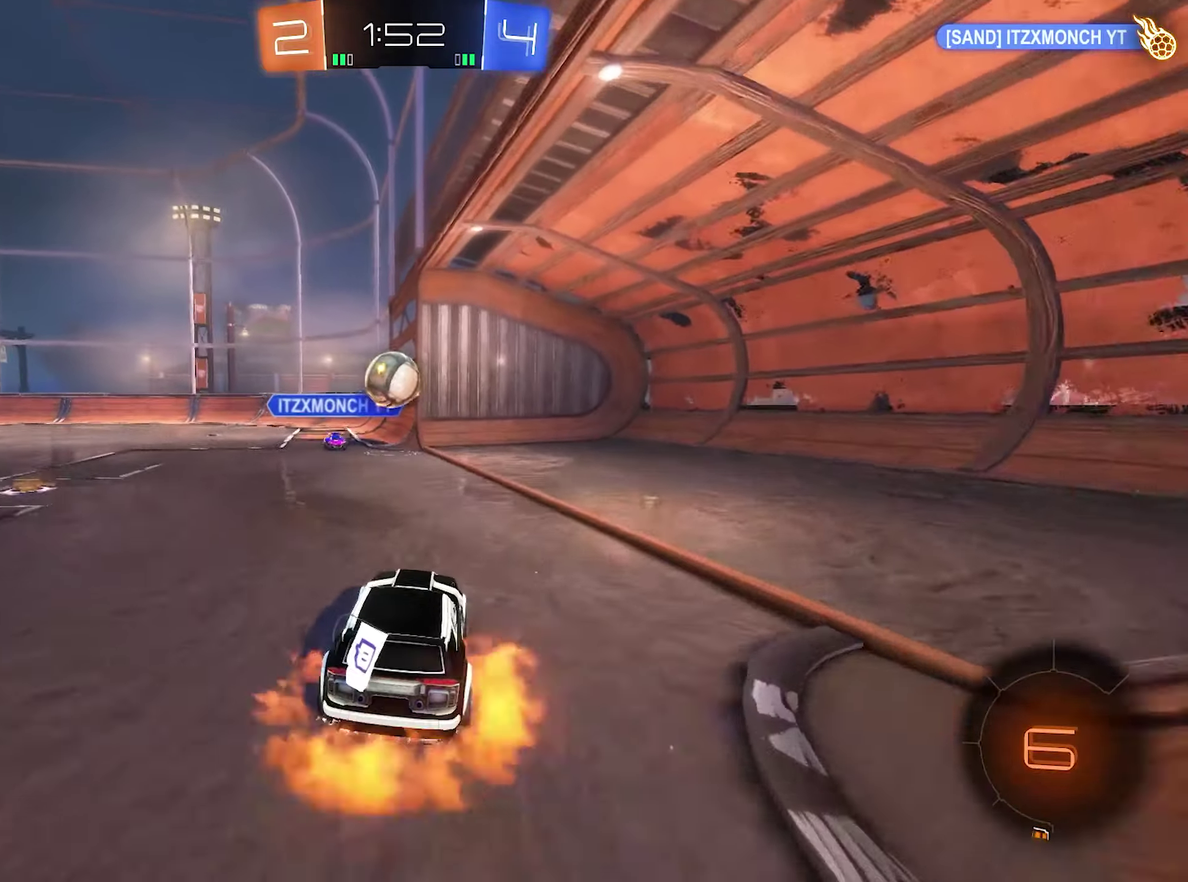
{"buttons": ["A", "B", "L1"], "left_stick": "up", "right_stick": "center"}
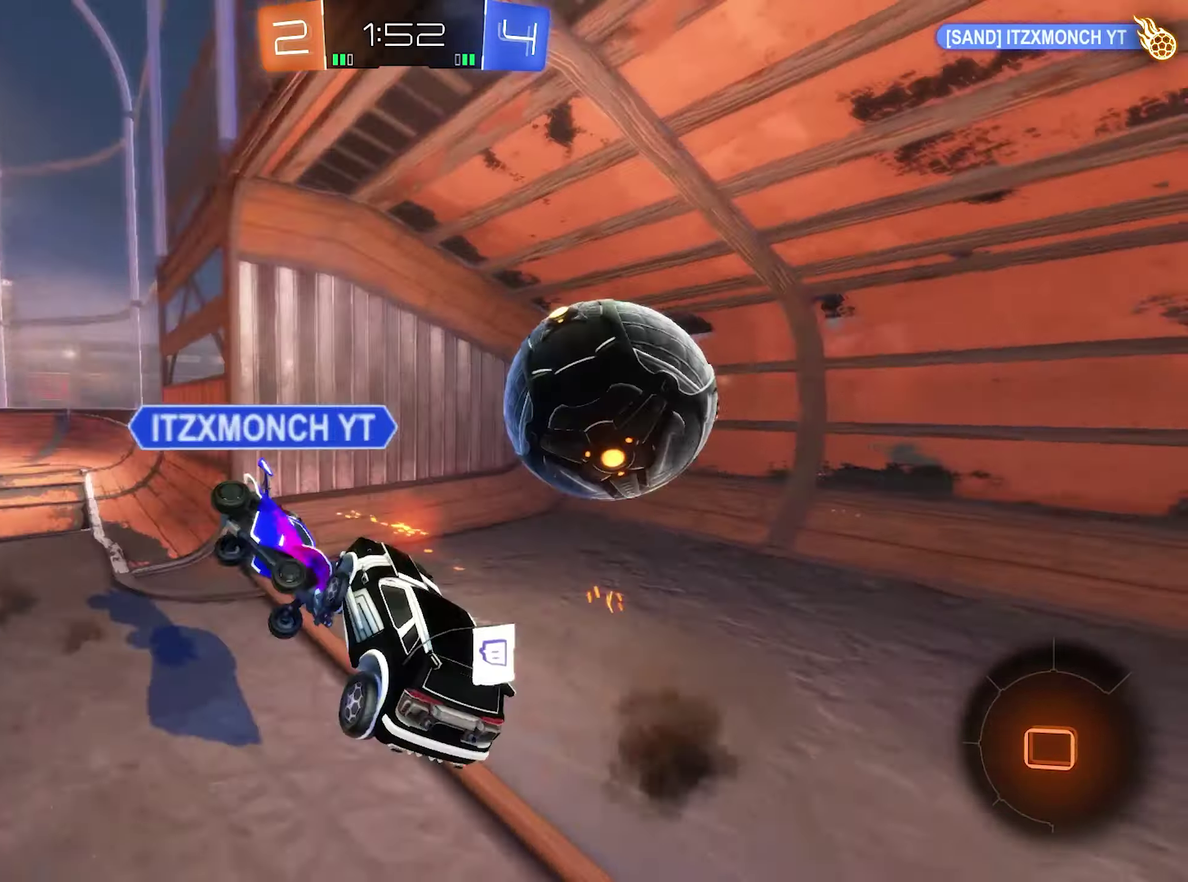
{"buttons": [], "left_stick": "center", "right_stick": "center", "events": [[133, "A", "up"], [133, "left_stick", "up-right"], [200, "left_stick", "center"], [267, "B", "up"], [300, "L1", "up"]]}